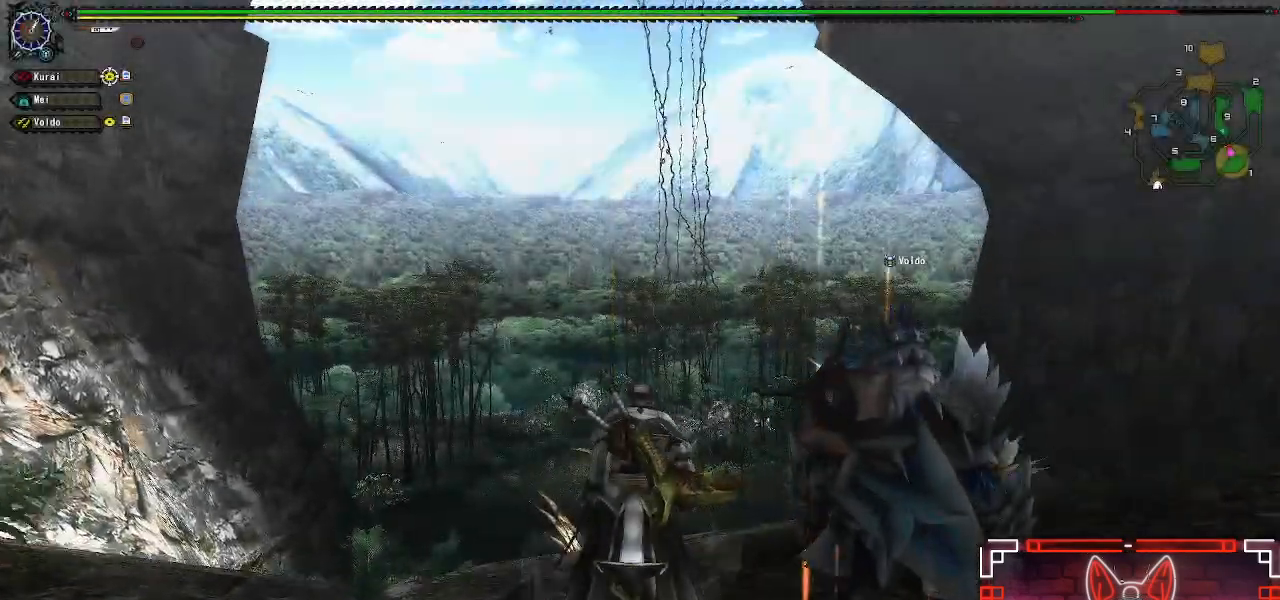
Gameplay with a controller (Xbox layout); each line is a JSON object with the inputs held at the frame after it. "events" lists button and stick changes between this image and that frame as [ms after this image, input, new state], when the widget could be followed in between.
{"buttons": ["R1"], "left_stick": "up", "right_stick": "center", "events": [[150, "right_stick", "center"]]}
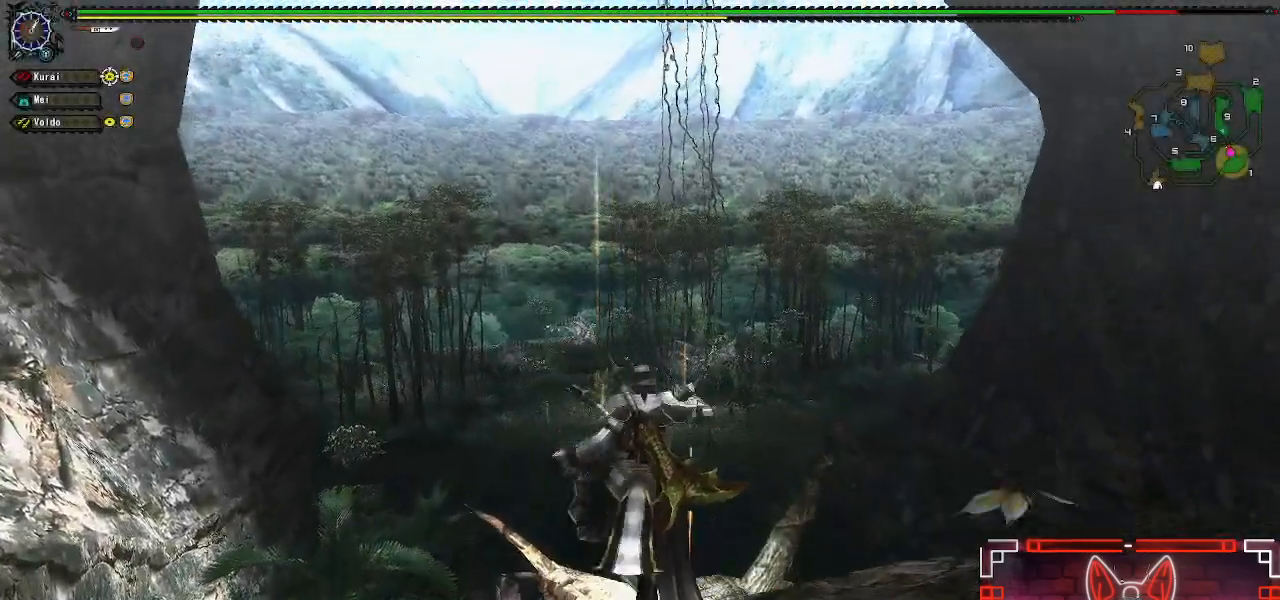
{"buttons": ["R1"], "left_stick": "up", "right_stick": "center", "events": []}
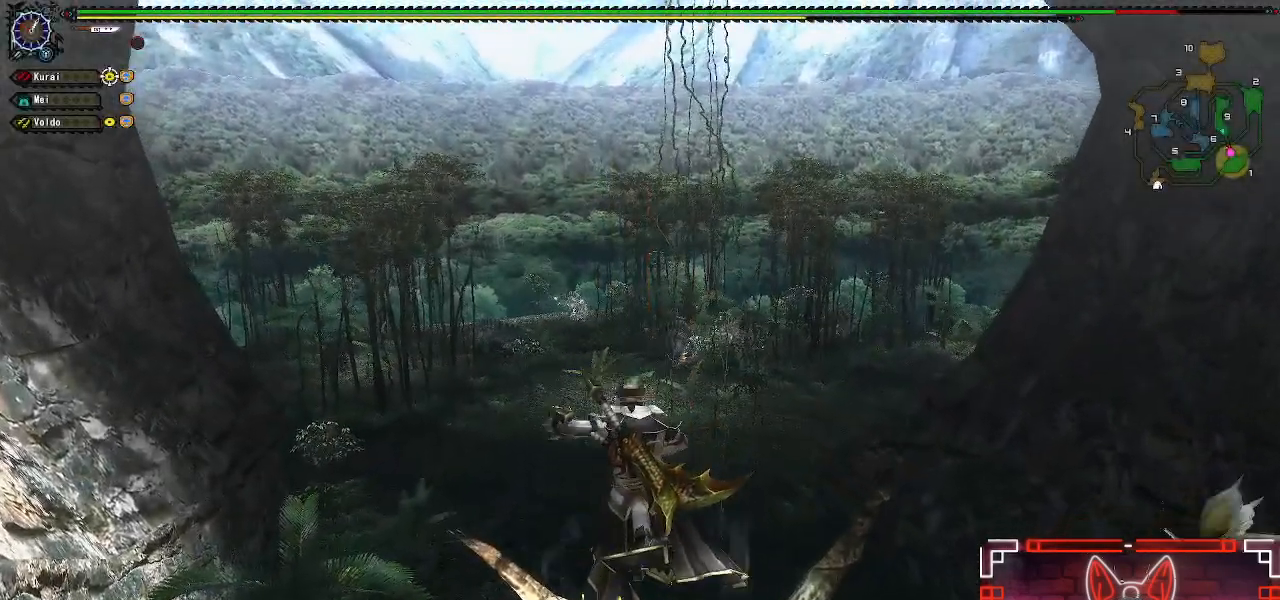
{"buttons": [], "left_stick": "up", "right_stick": "center", "events": [[167, "Y", "down"], [283, "R1", "up"], [283, "Y", "up"], [383, "Y", "down"], [483, "Y", "up"]]}
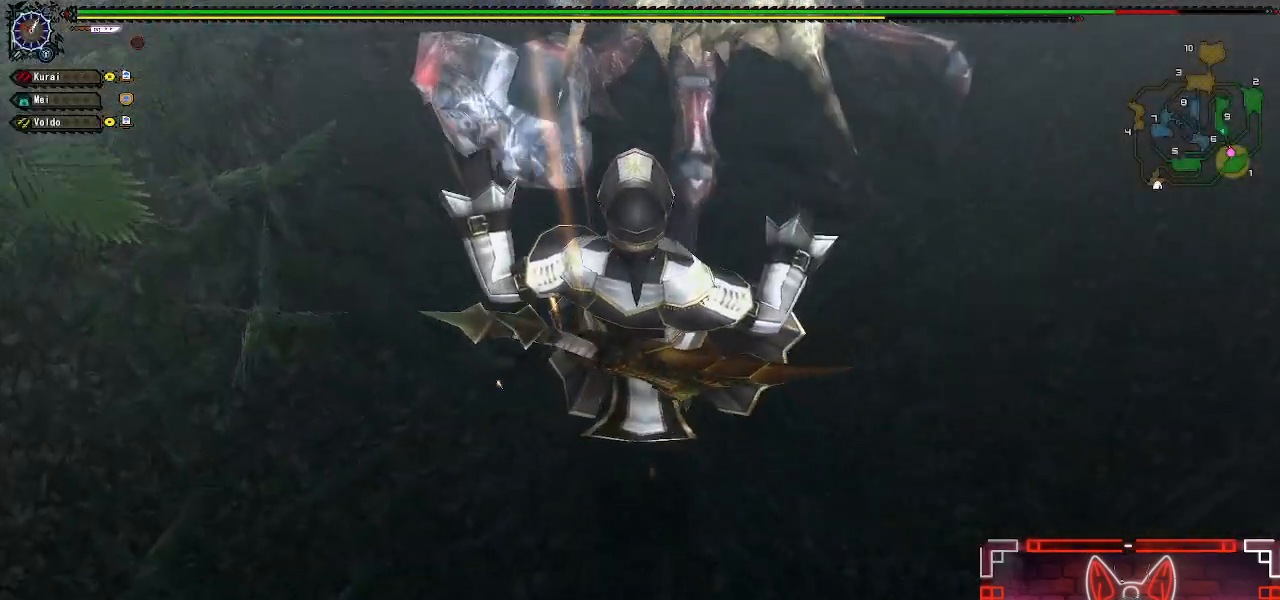
{"buttons": ["R1"], "left_stick": "up", "right_stick": "center", "events": [[233, "R1", "down"]]}
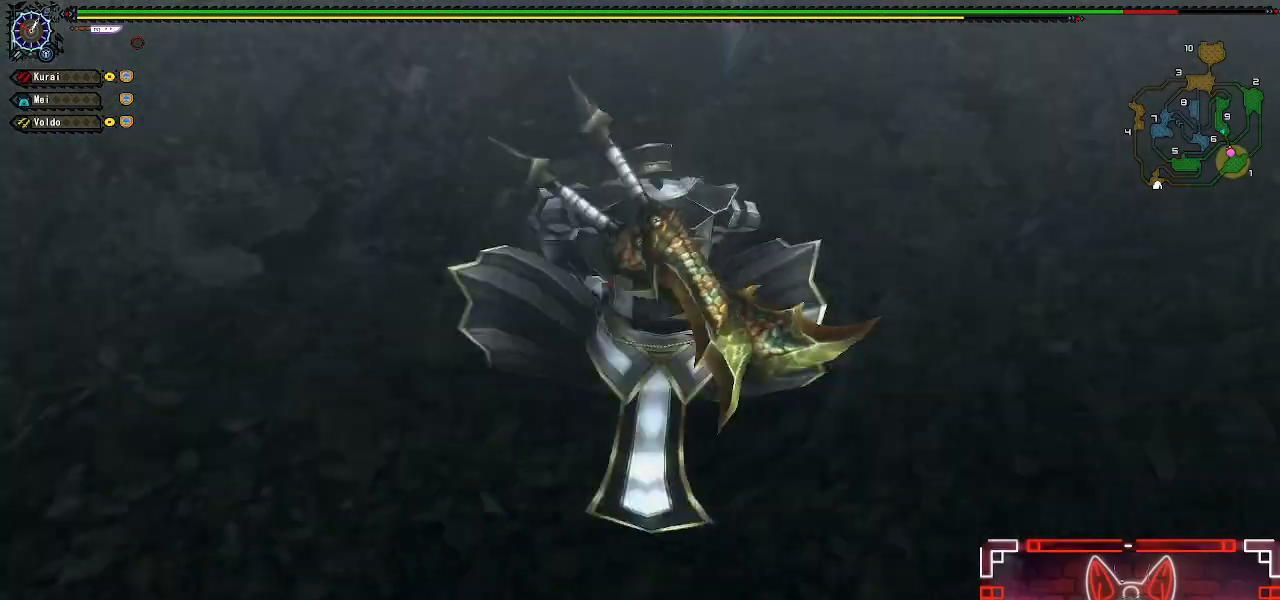
{"buttons": ["B", "Y", "R1"], "left_stick": "up", "right_stick": "center", "events": [[17, "B", "down"], [17, "Y", "down"], [250, "B", "up"], [250, "Y", "up"], [467, "B", "down"], [467, "Y", "down"]]}
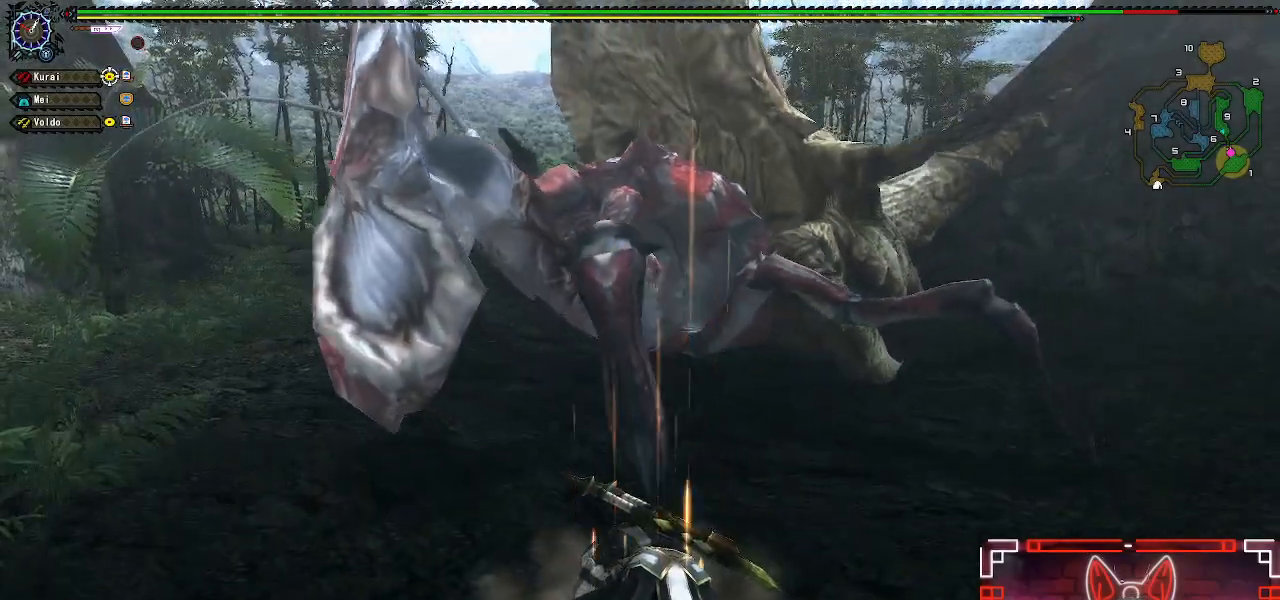
{"buttons": ["R1"], "left_stick": "up", "right_stick": "center", "events": [[183, "Y", "up"], [200, "B", "up"]]}
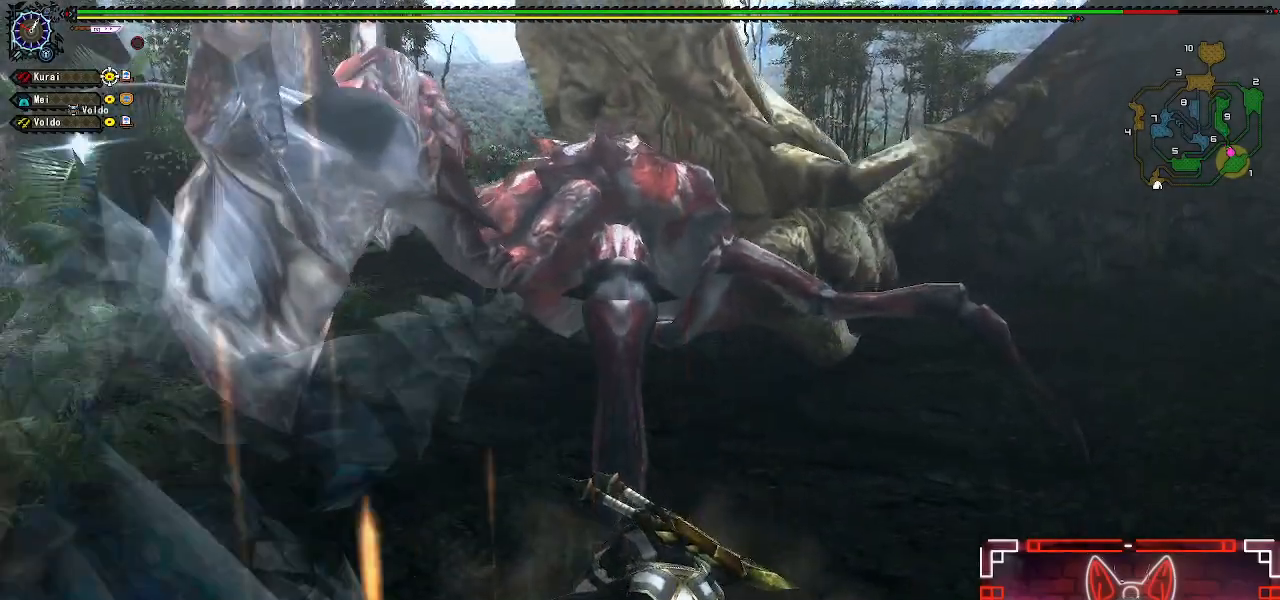
{"buttons": ["R1"], "left_stick": "up", "right_stick": "center", "events": []}
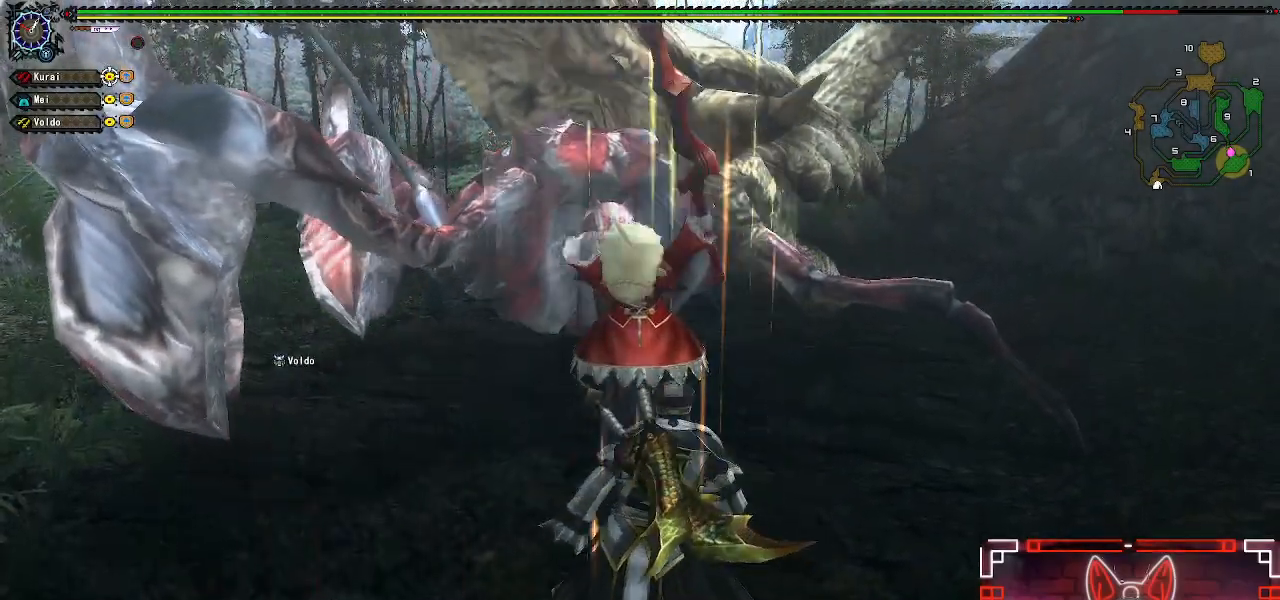
{"buttons": ["R1"], "left_stick": "up-left", "right_stick": "center", "events": [[467, "left_stick", "up-left"]]}
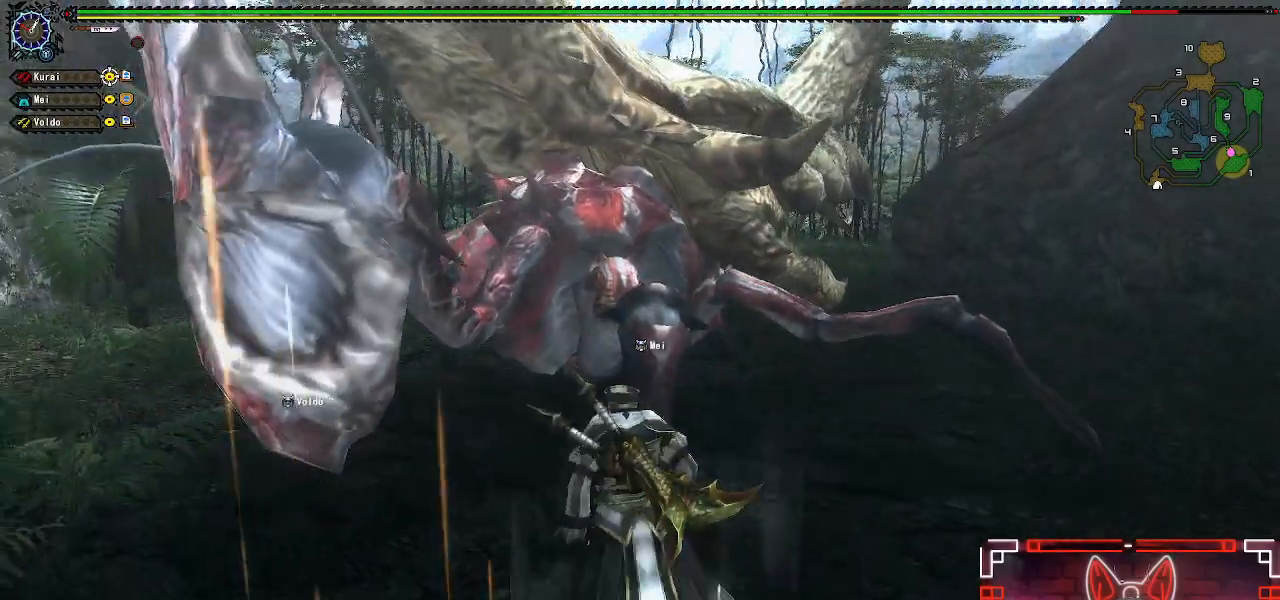
{"buttons": ["B", "Y", "R1"], "left_stick": "up", "right_stick": "center", "events": [[83, "B", "down"], [83, "Y", "down"], [117, "left_stick", "up"]]}
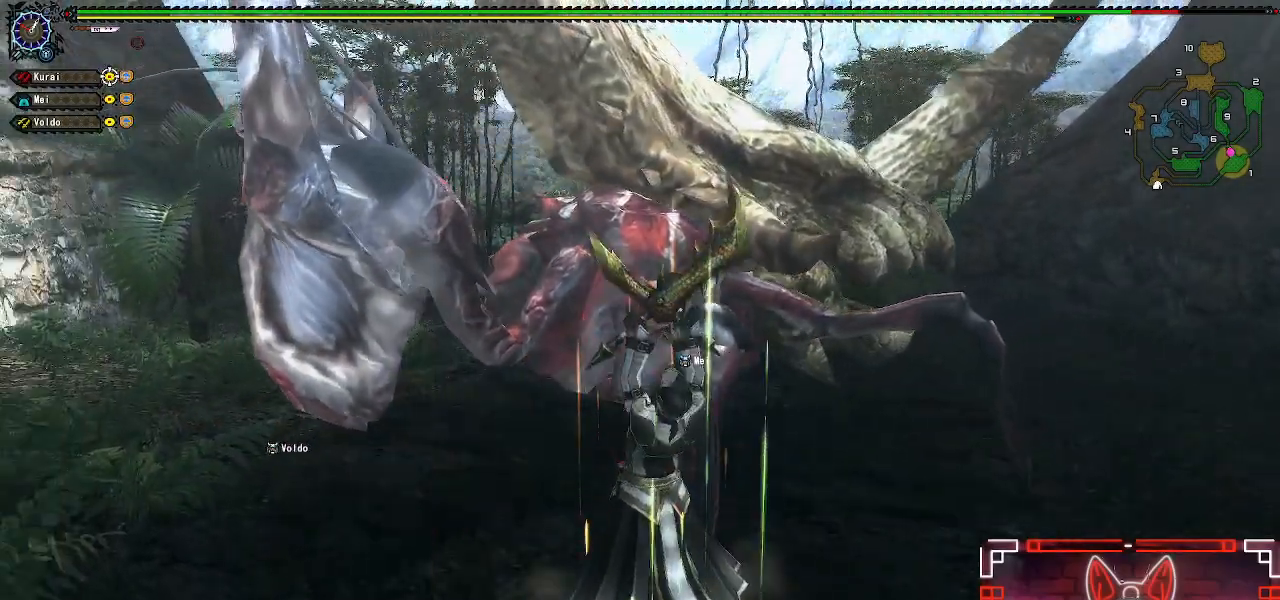
{"buttons": ["R1"], "left_stick": "center", "right_stick": "center", "events": [[250, "B", "up"], [250, "Y", "up"], [250, "left_stick", "center"]]}
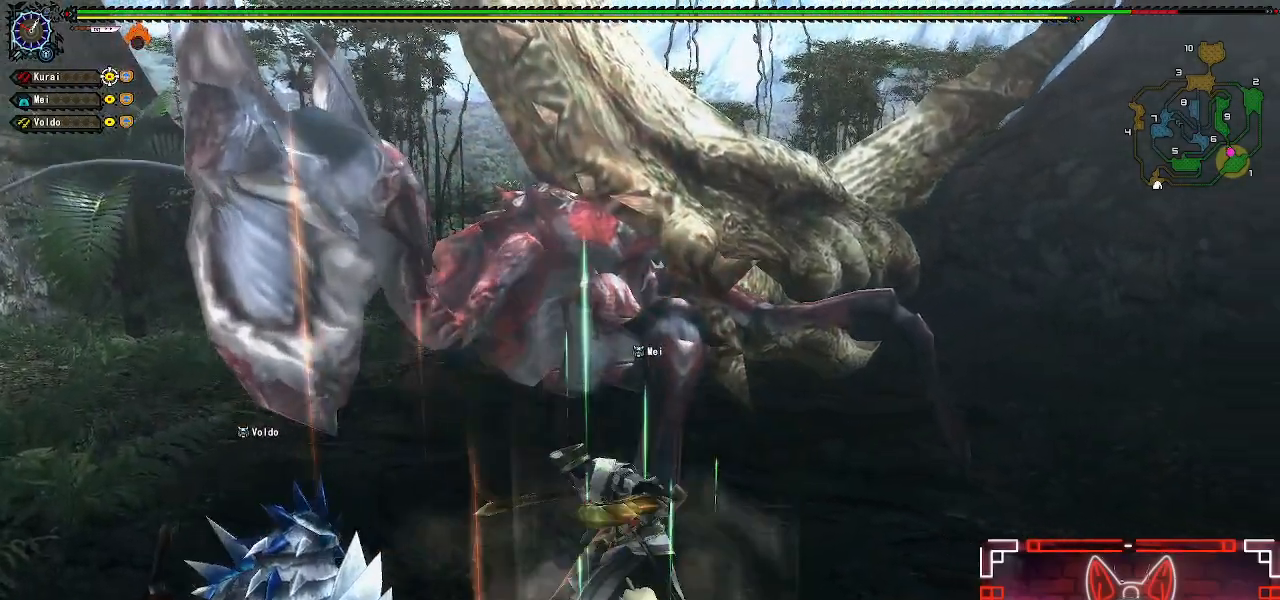
{"buttons": ["R1"], "left_stick": "center", "right_stick": "center", "events": []}
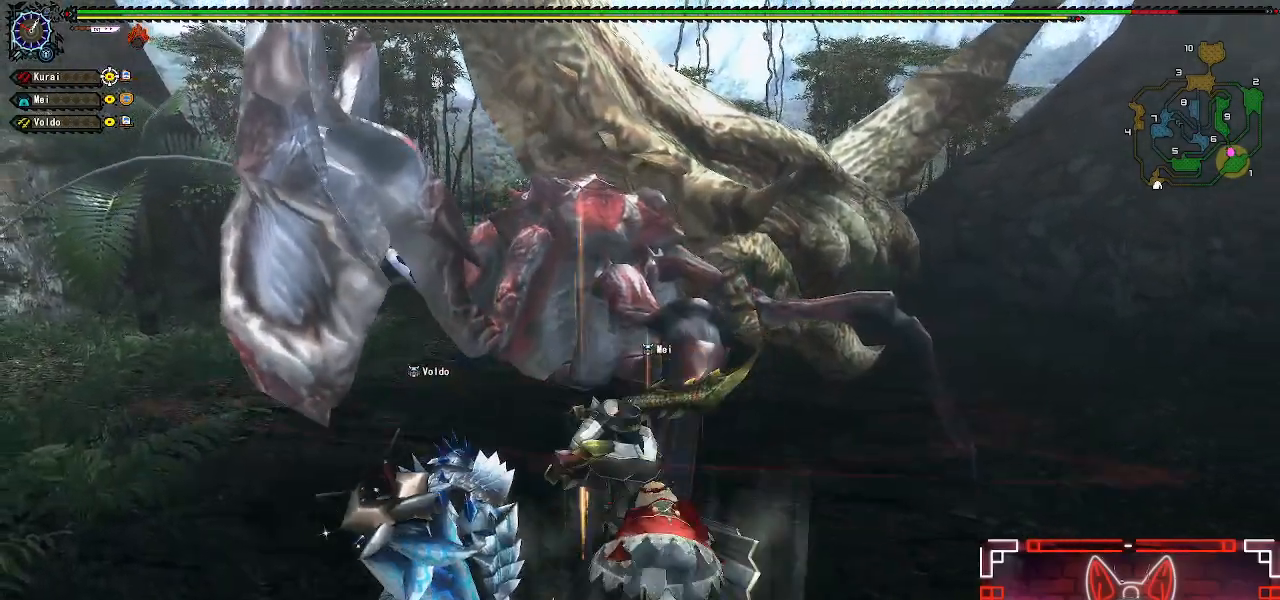
{"buttons": [], "left_stick": "up", "right_stick": "center", "events": [[133, "R1", "up"], [467, "left_stick", "up"]]}
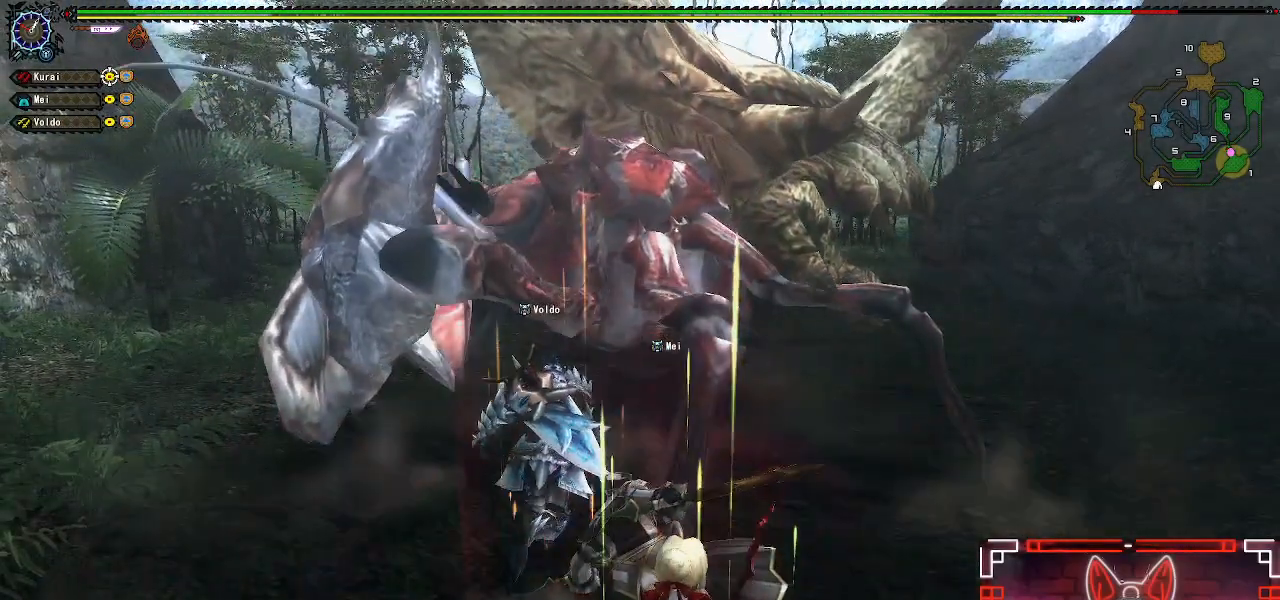
{"buttons": [], "left_stick": "up", "right_stick": "center", "events": [[50, "left_stick", "center"], [150, "left_stick", "up"]]}
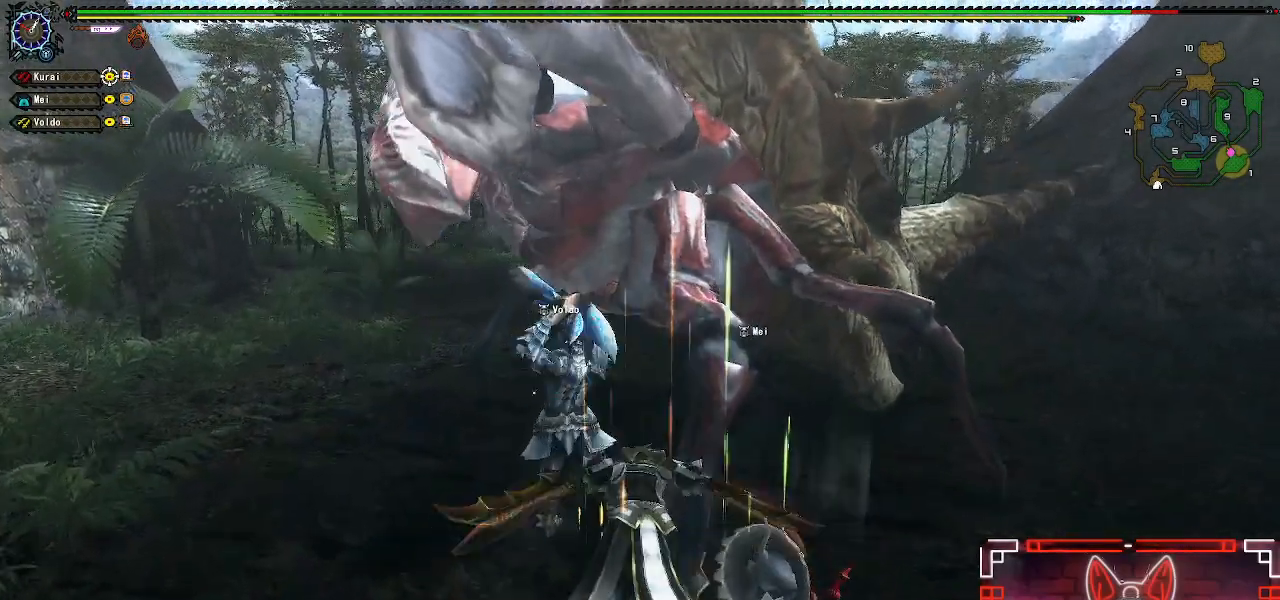
{"buttons": [], "left_stick": "up", "right_stick": "center", "events": [[300, "B", "down"], [417, "B", "up"]]}
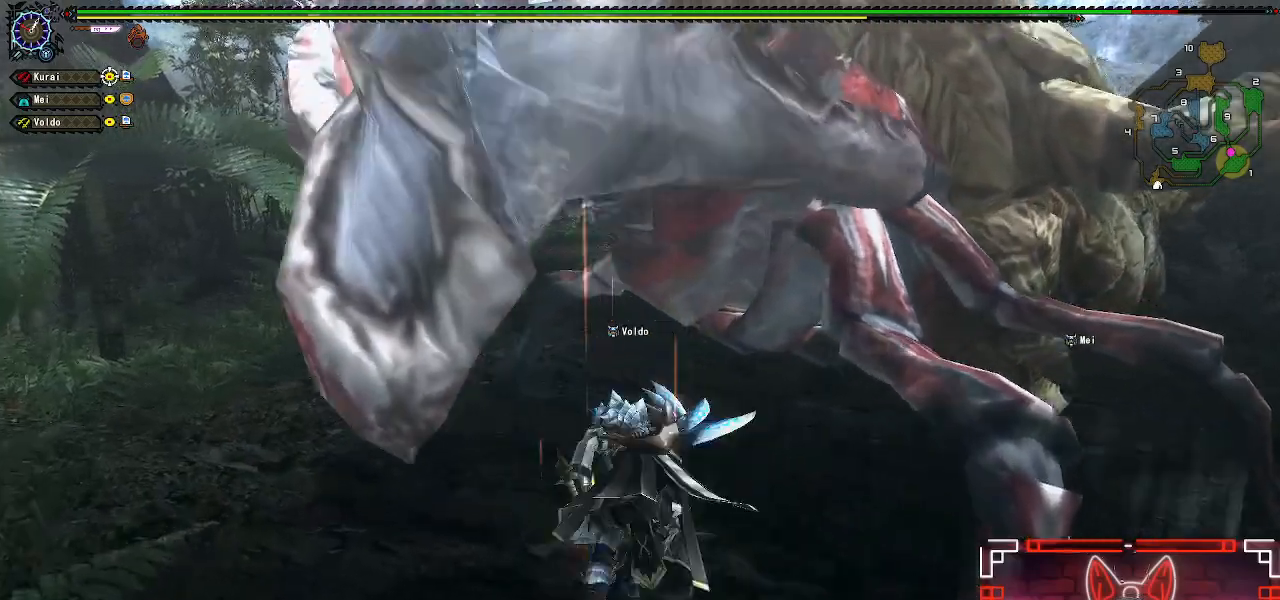
{"buttons": [], "left_stick": "up-left", "right_stick": "center", "events": [[33, "B", "down"], [100, "B", "up"], [350, "right_stick", "right"], [417, "left_stick", "up-left"], [500, "right_stick", "center"]]}
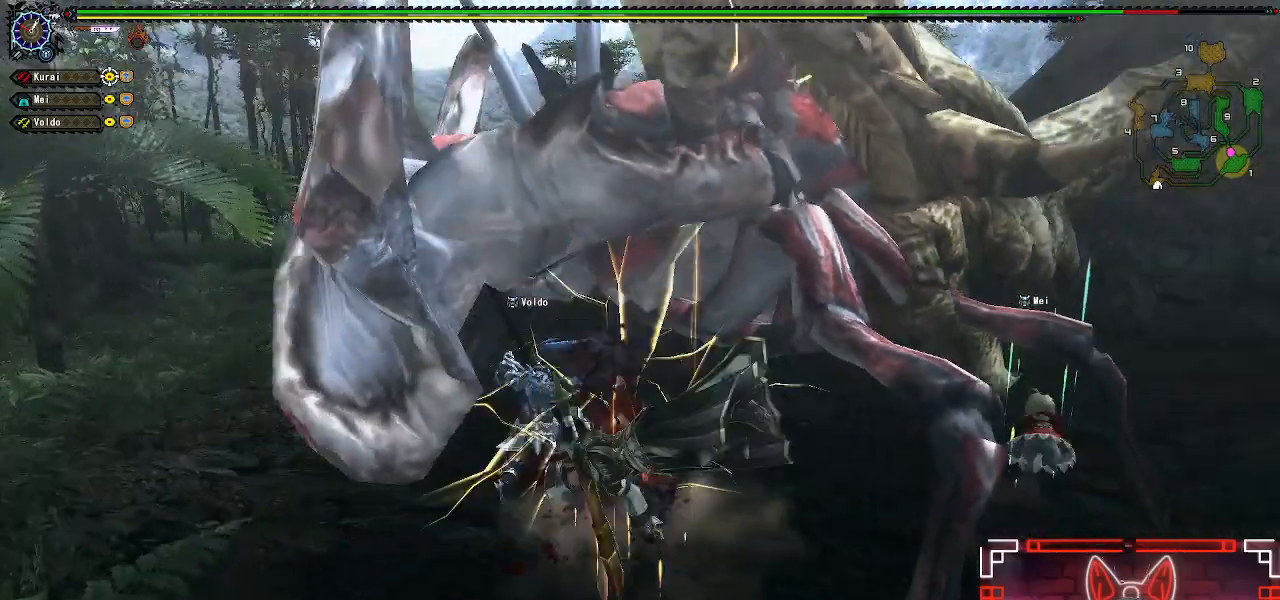
{"buttons": [], "left_stick": "up-left", "right_stick": "center", "events": []}
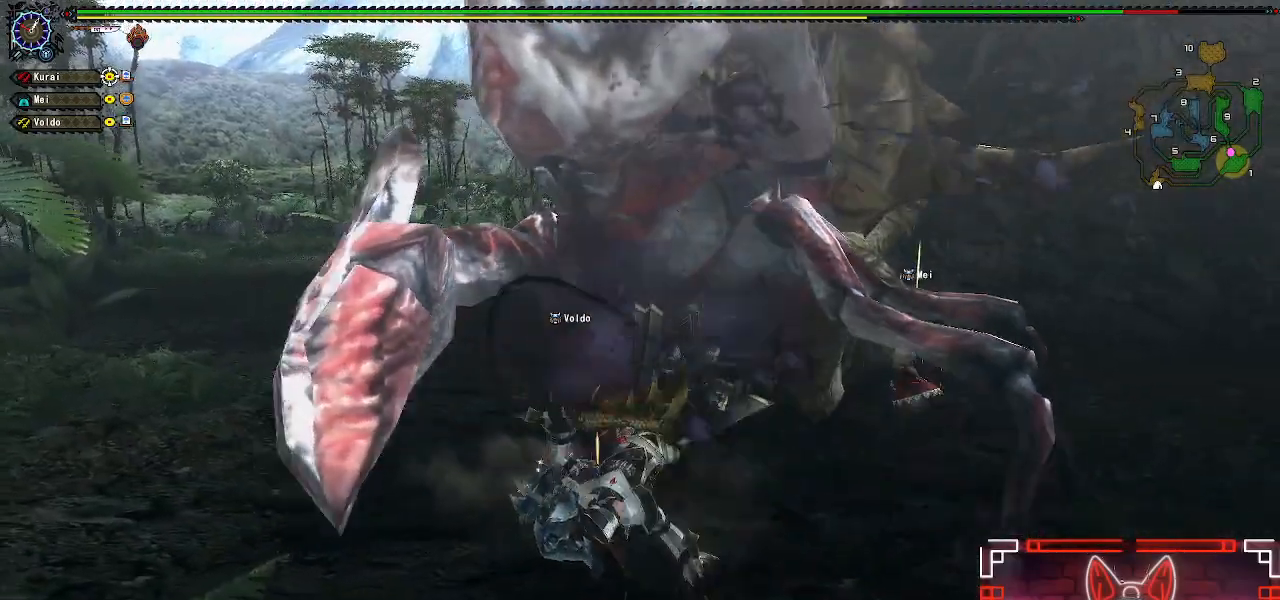
{"buttons": ["B", "Y"], "left_stick": "up", "right_stick": "center", "events": [[133, "left_stick", "up"], [167, "B", "down"], [183, "Y", "down"], [333, "B", "up"], [333, "Y", "up"], [433, "B", "down"], [433, "Y", "down"]]}
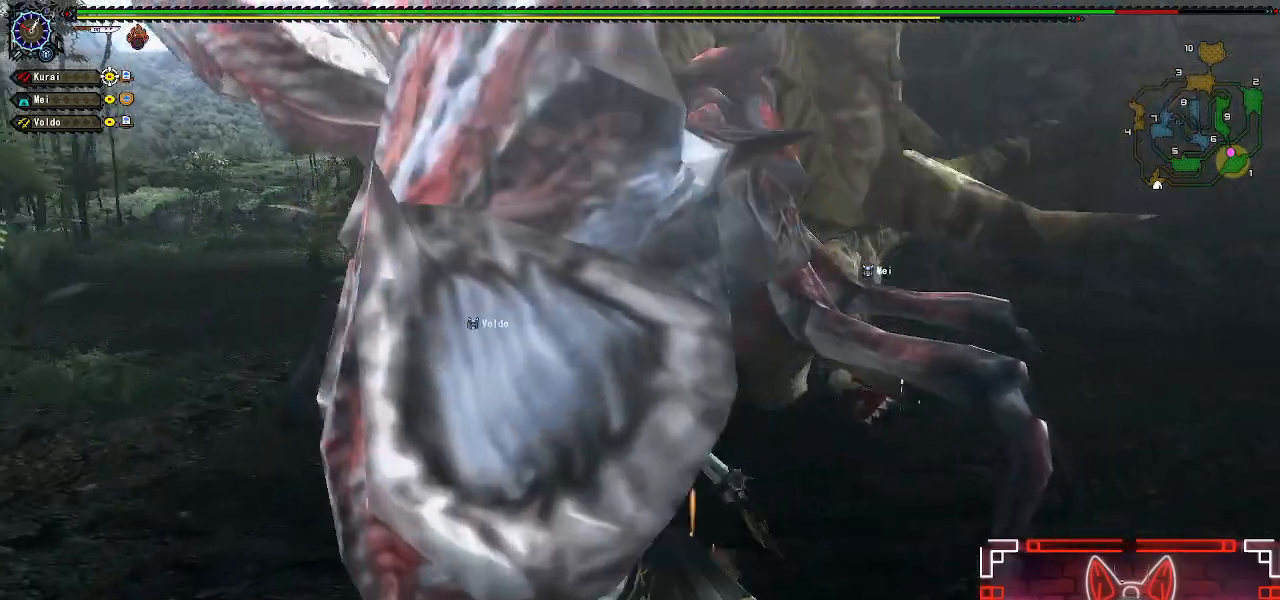
{"buttons": [], "left_stick": "up", "right_stick": "center", "events": [[33, "B", "up"], [33, "Y", "up"], [133, "B", "down"], [133, "Y", "down"], [233, "Y", "up"], [250, "B", "up"], [317, "B", "down"], [317, "Y", "down"], [450, "B", "up"], [450, "Y", "up"]]}
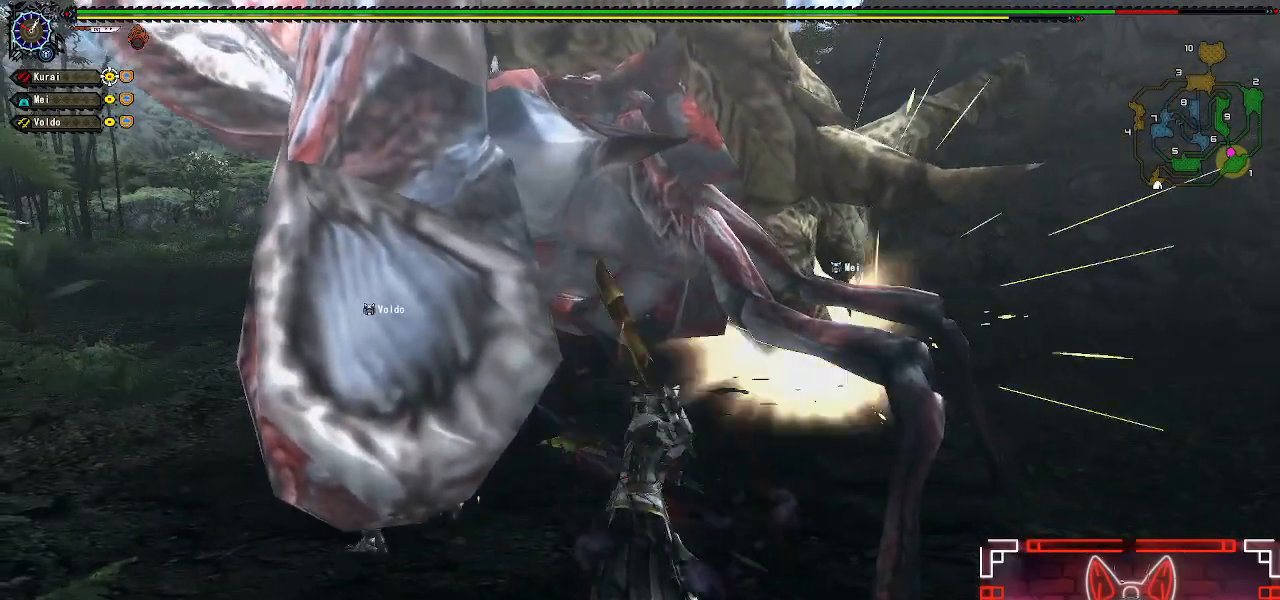
{"buttons": ["B"], "left_stick": "center", "right_stick": "center", "events": [[17, "B", "down"], [17, "Y", "down"], [117, "Y", "up"], [133, "B", "up"], [233, "B", "down"], [233, "Y", "down"], [317, "Y", "up"], [350, "B", "up"], [367, "left_stick", "center"], [417, "B", "down"], [417, "Y", "down"], [500, "Y", "up"]]}
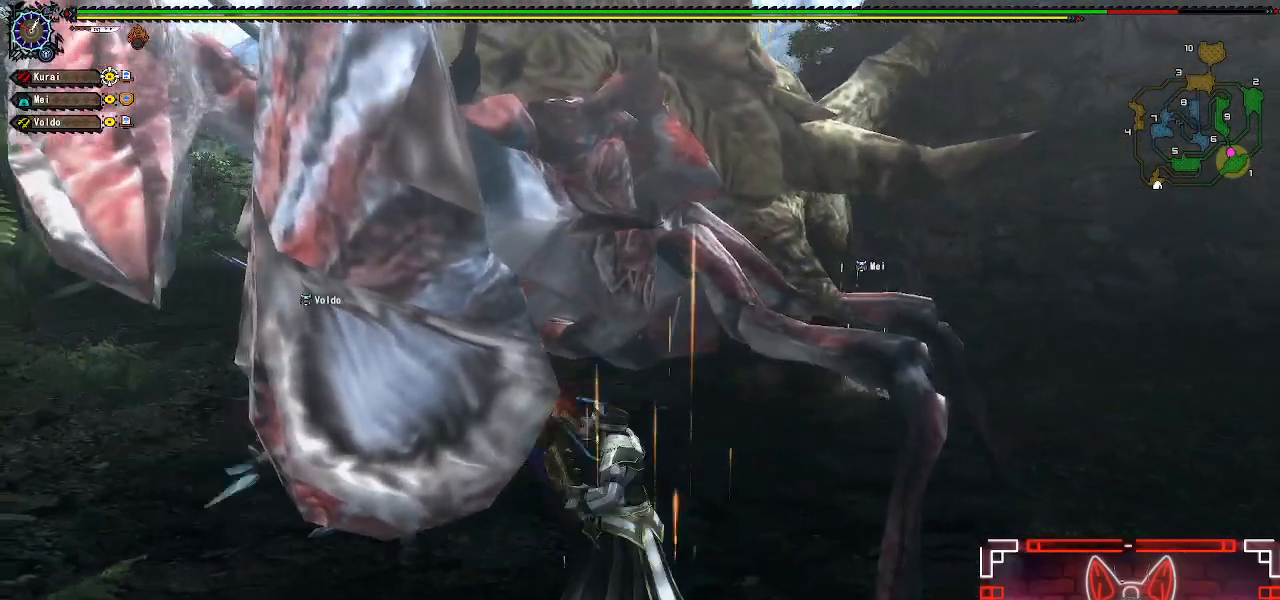
{"buttons": ["DPAD_RIGHT"], "left_stick": "center", "right_stick": "center", "events": [[17, "B", "up"], [100, "B", "down"], [117, "Y", "down"], [150, "DPAD_RIGHT", "down"], [200, "Y", "up"], [217, "B", "up"], [267, "DPAD_RIGHT", "up"], [300, "B", "down"], [300, "Y", "down"], [433, "B", "up"], [433, "Y", "up"], [483, "DPAD_RIGHT", "down"]]}
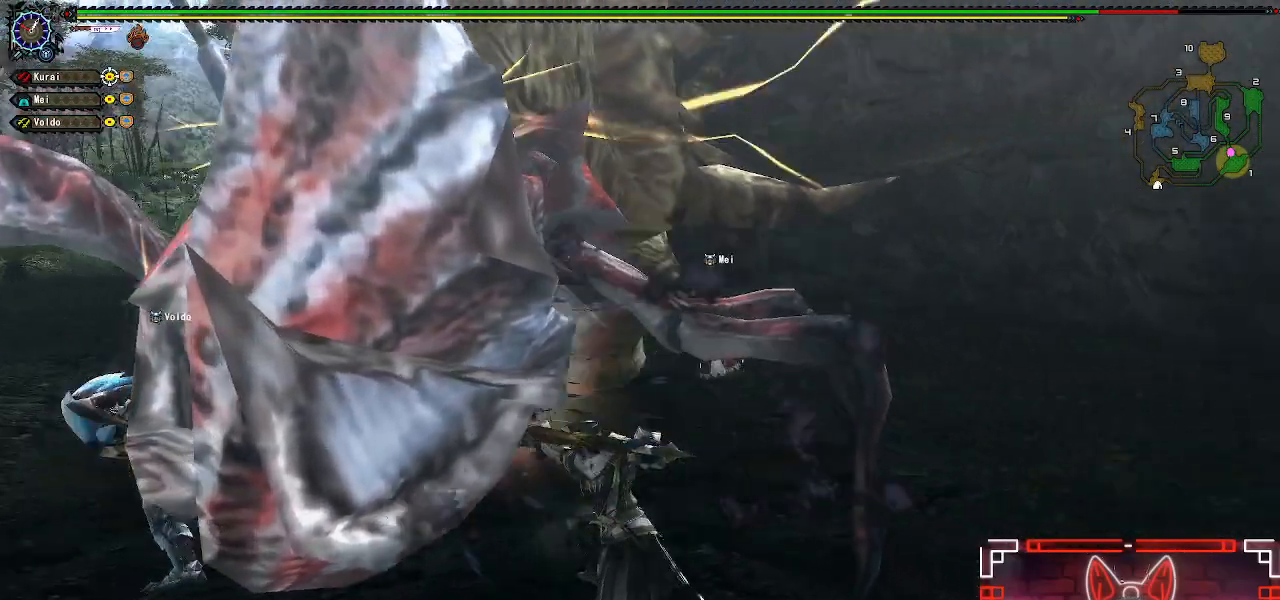
{"buttons": ["B", "Y"], "left_stick": "center", "right_stick": "center", "events": [[33, "B", "down"], [33, "Y", "down"], [117, "B", "up"], [117, "DPAD_RIGHT", "up"], [117, "Y", "up"], [217, "B", "down"], [217, "Y", "down"], [350, "B", "up"], [350, "Y", "up"], [417, "B", "down"], [417, "Y", "down"]]}
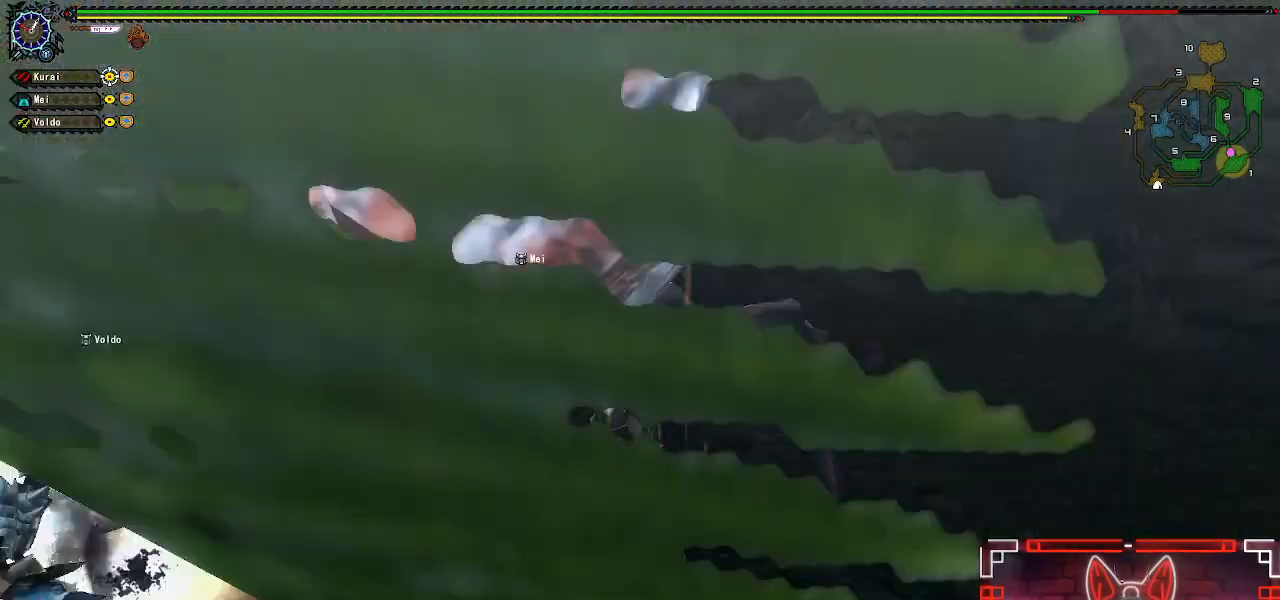
{"buttons": ["DPAD_LEFT"], "left_stick": "center", "right_stick": "center", "events": [[50, "B", "up"], [50, "Y", "up"], [150, "B", "down"], [150, "Y", "down"], [250, "B", "up"], [250, "Y", "up"], [350, "B", "down"], [350, "Y", "down"], [433, "DPAD_LEFT", "down"], [467, "B", "up"], [467, "Y", "up"]]}
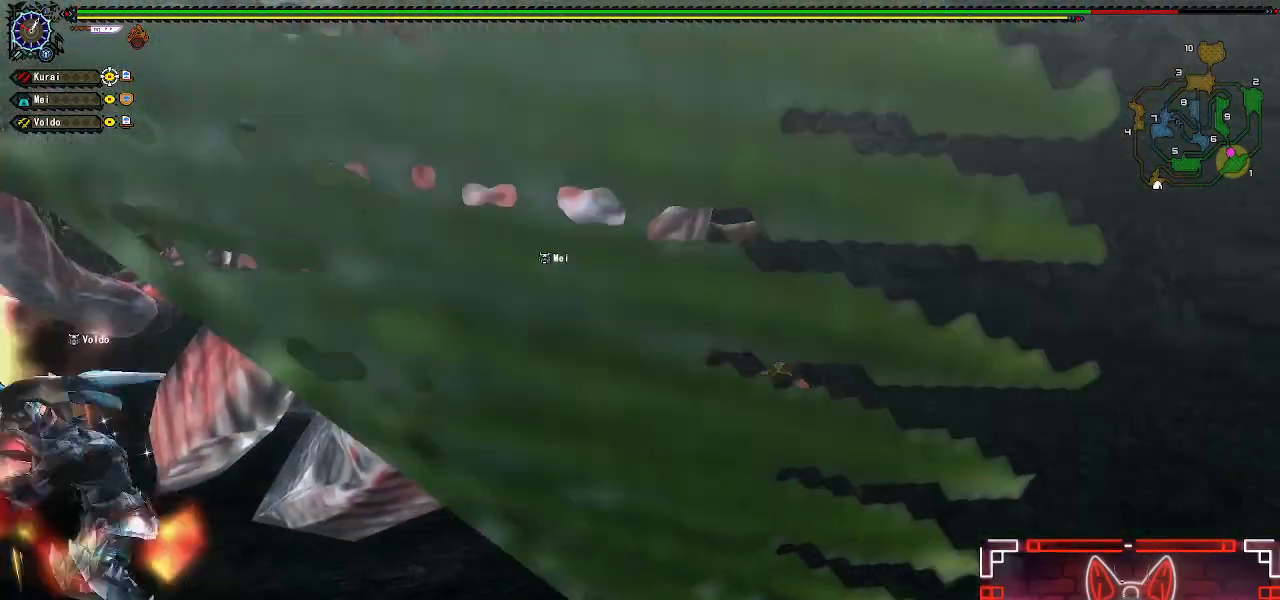
{"buttons": ["B", "Y", "DPAD_UP"], "left_stick": "center", "right_stick": "center", "events": [[50, "DPAD_LEFT", "up"], [50, "DPAD_UP", "down"], [83, "B", "down"], [83, "Y", "down"], [183, "Y", "up"], [200, "B", "up"], [217, "DPAD_UP", "up"], [267, "B", "down"], [283, "Y", "down"], [400, "B", "up"], [400, "Y", "up"], [500, "B", "down"], [500, "DPAD_UP", "down"], [500, "Y", "down"]]}
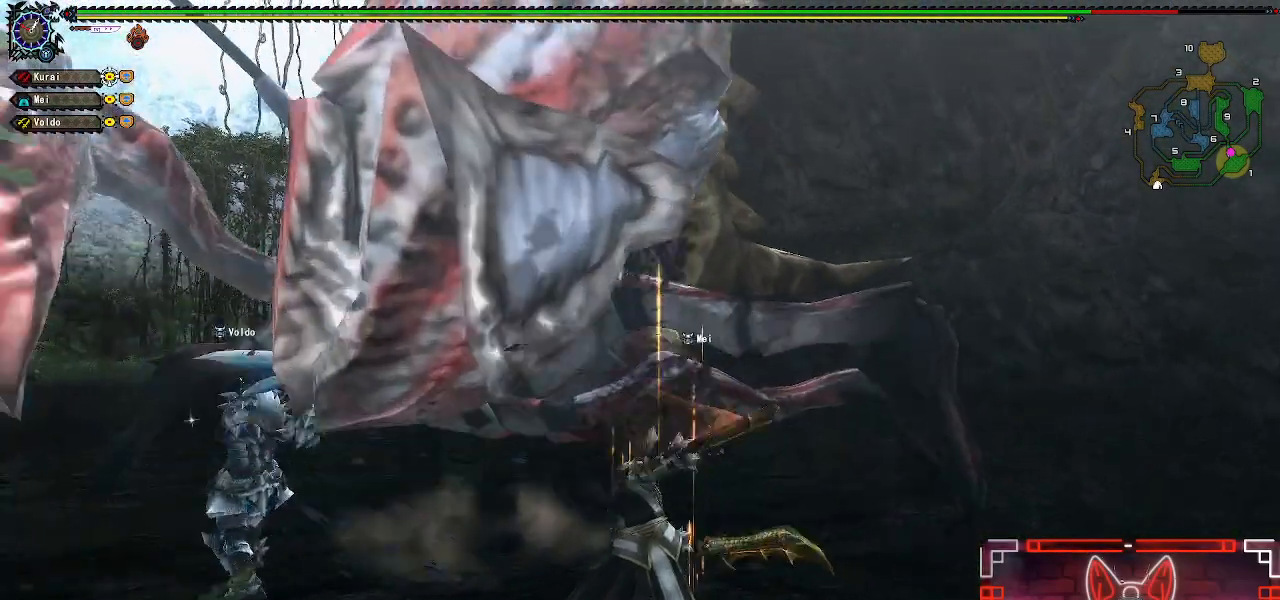
{"buttons": ["B", "Y"], "left_stick": "up", "right_stick": "center", "events": [[17, "DPAD_UP", "up"], [133, "B", "up"], [133, "Y", "up"], [200, "B", "down"], [200, "Y", "down"], [317, "Y", "up"], [333, "B", "up"], [417, "B", "down"], [417, "Y", "down"], [417, "left_stick", "up"]]}
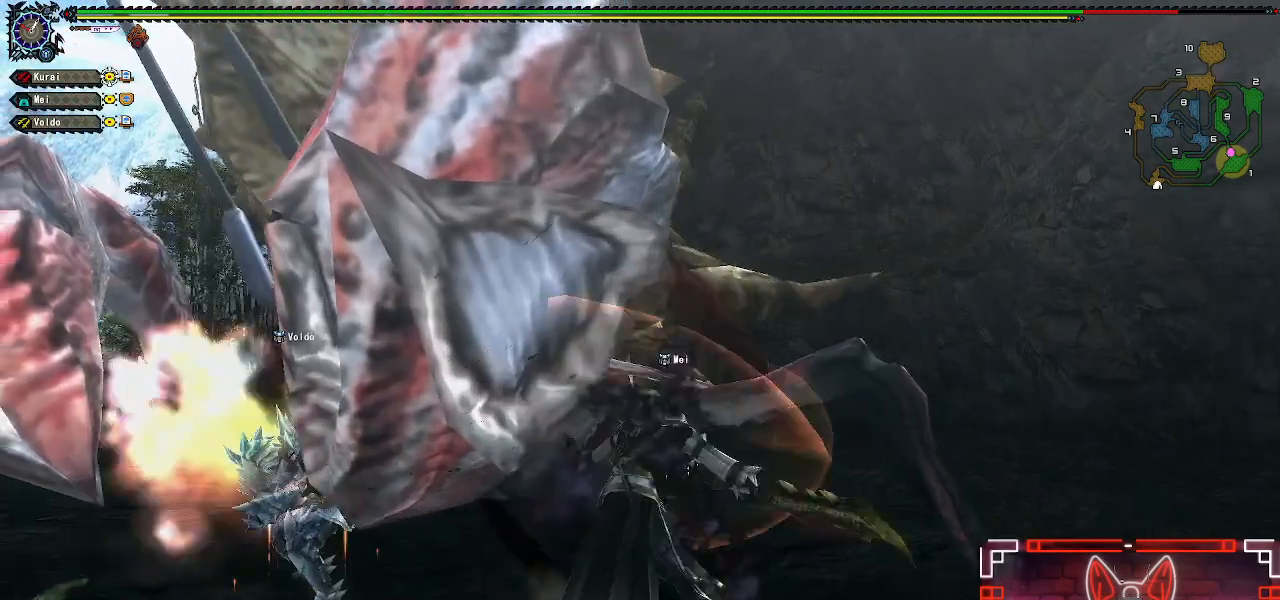
{"buttons": [], "left_stick": "center", "right_stick": "center"}
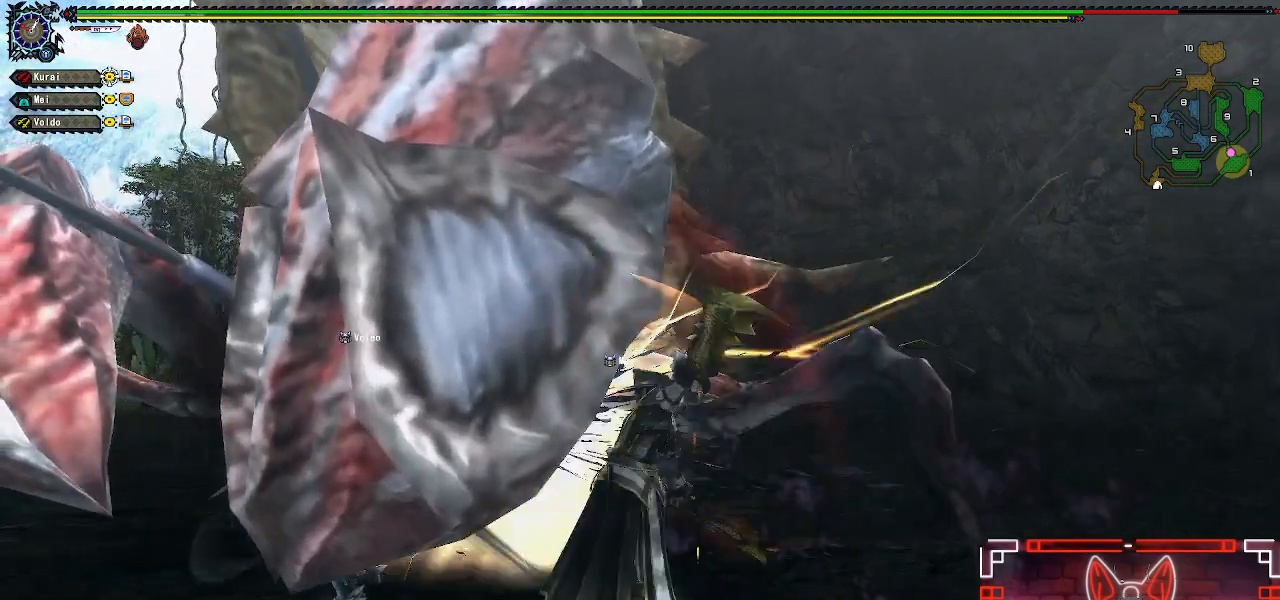
{"buttons": ["B", "Y"], "left_stick": "center", "right_stick": "center", "events": [[67, "B", "down"], [67, "Y", "down"], [183, "B", "up"], [183, "Y", "up"], [267, "B", "down"], [267, "Y", "down"], [400, "B", "up"], [400, "Y", "up"], [483, "B", "down"], [483, "Y", "down"]]}
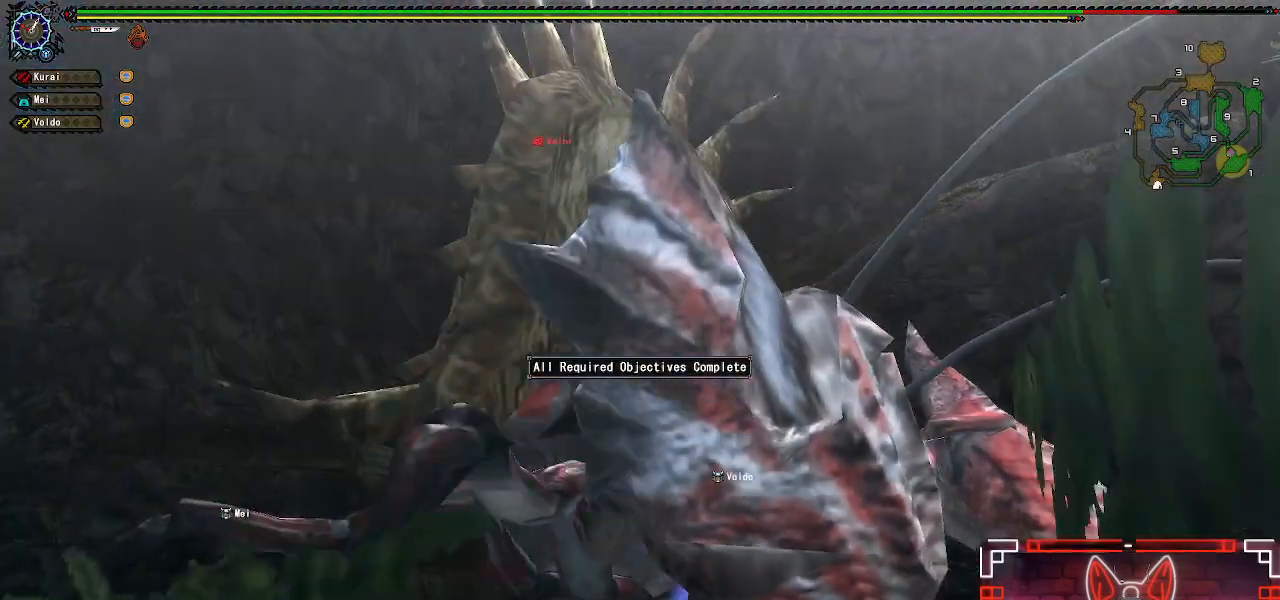
{"buttons": [], "left_stick": "center", "right_stick": "center", "events": [[133, "B", "up"], [133, "Y", "up"], [333, "SELECT", "down"], [500, "SELECT", "up"]]}
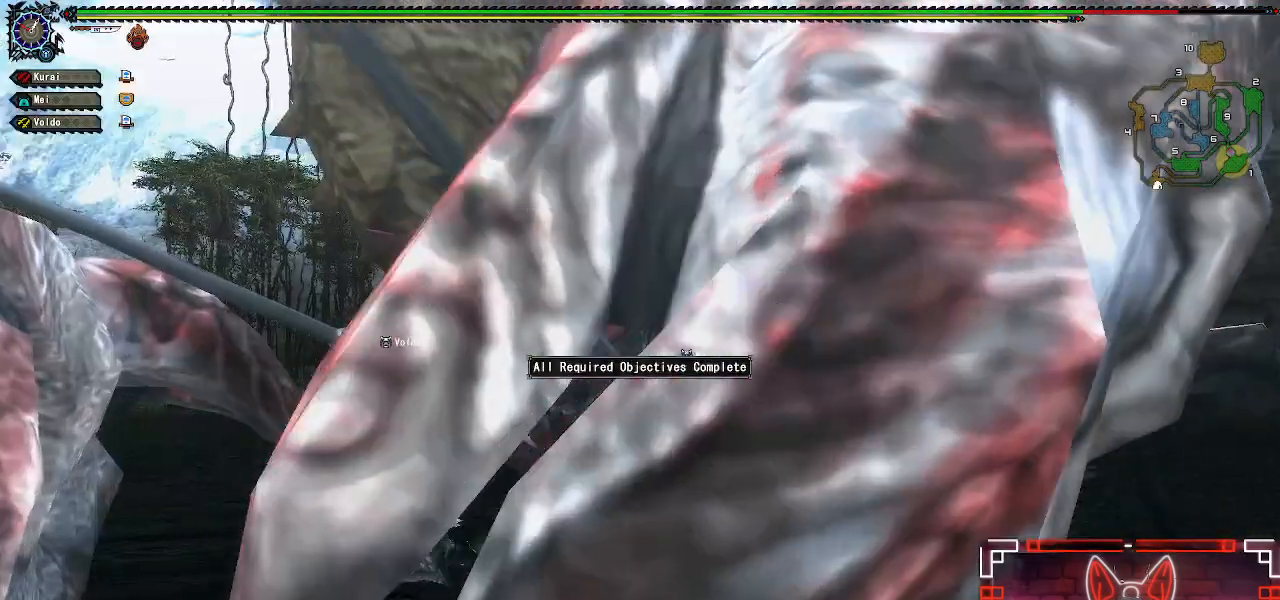
{"buttons": [], "left_stick": "down-right", "right_stick": "center", "events": [[450, "left_stick", "down-right"]]}